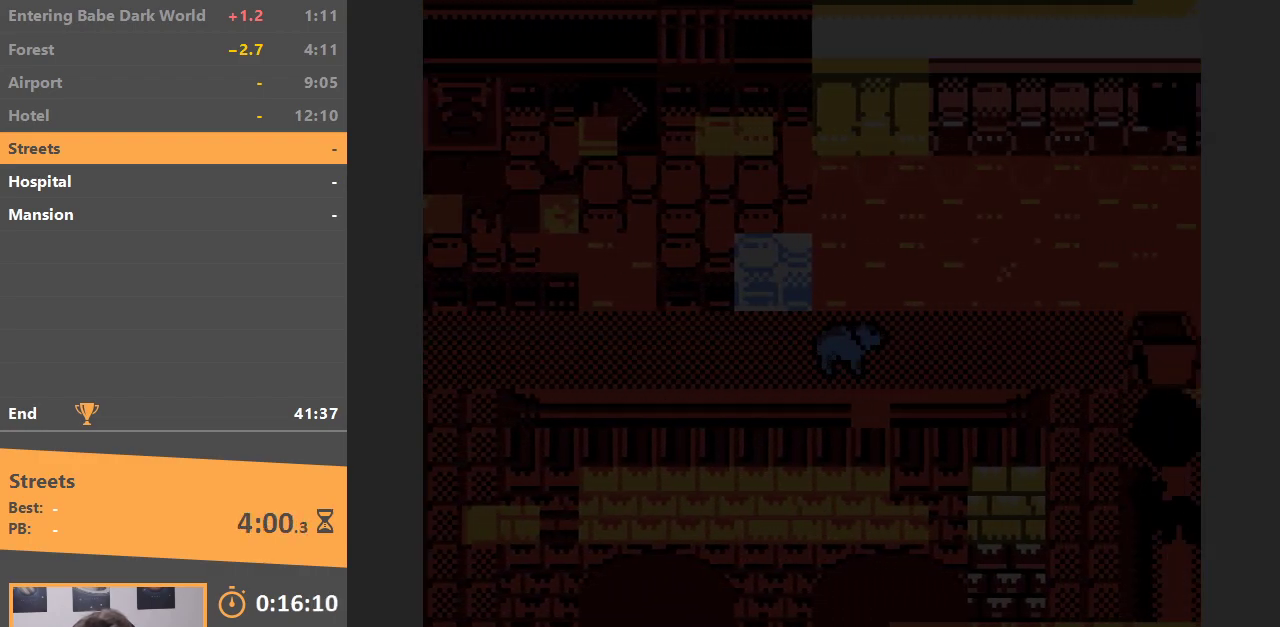
Gameplay with a controller (Nintendo layout); each line is a JSON object with the inputs held at the frame after it. "events" lists button and stick changes between this image and that frame as [ms after this image, input, new state], when the widget could be followed in between. Not read: L3 R3.
{"buttons": ["DPAD_UP"], "events": [[367, "DPAD_UP", "down"], [500, "DPAD_RIGHT", "up"]]}
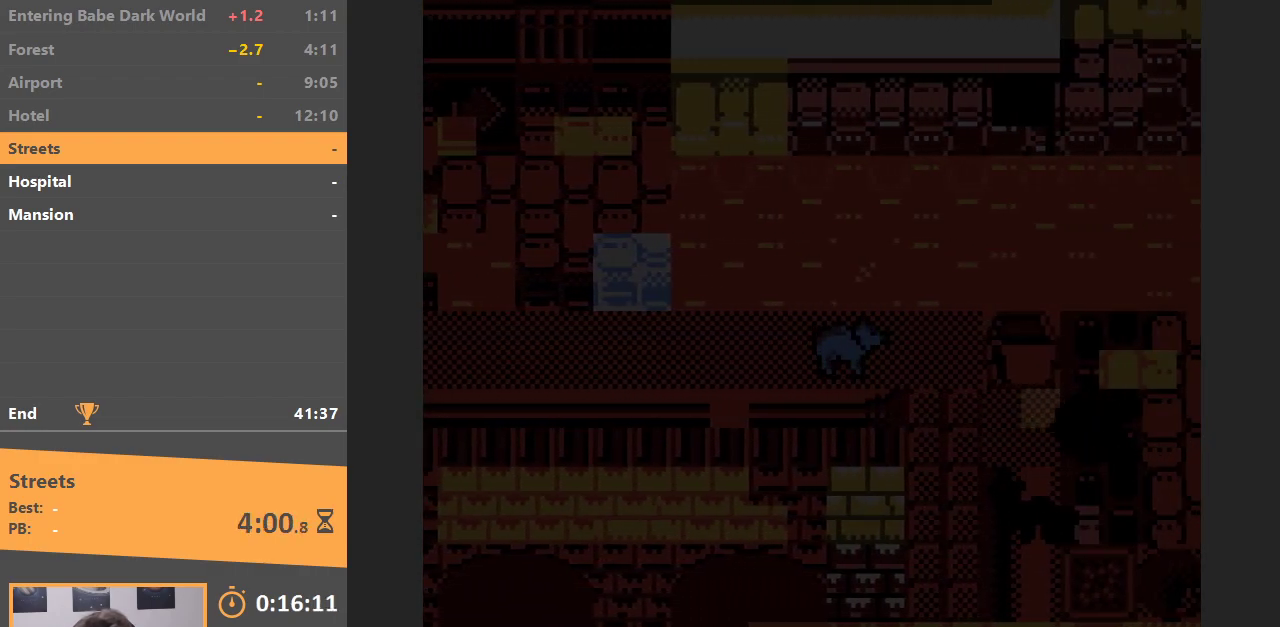
{"buttons": ["DPAD_RIGHT"], "events": [[50, "DPAD_RIGHT", "down"], [100, "DPAD_UP", "up"], [217, "DPAD_UP", "down"], [300, "DPAD_UP", "up"]]}
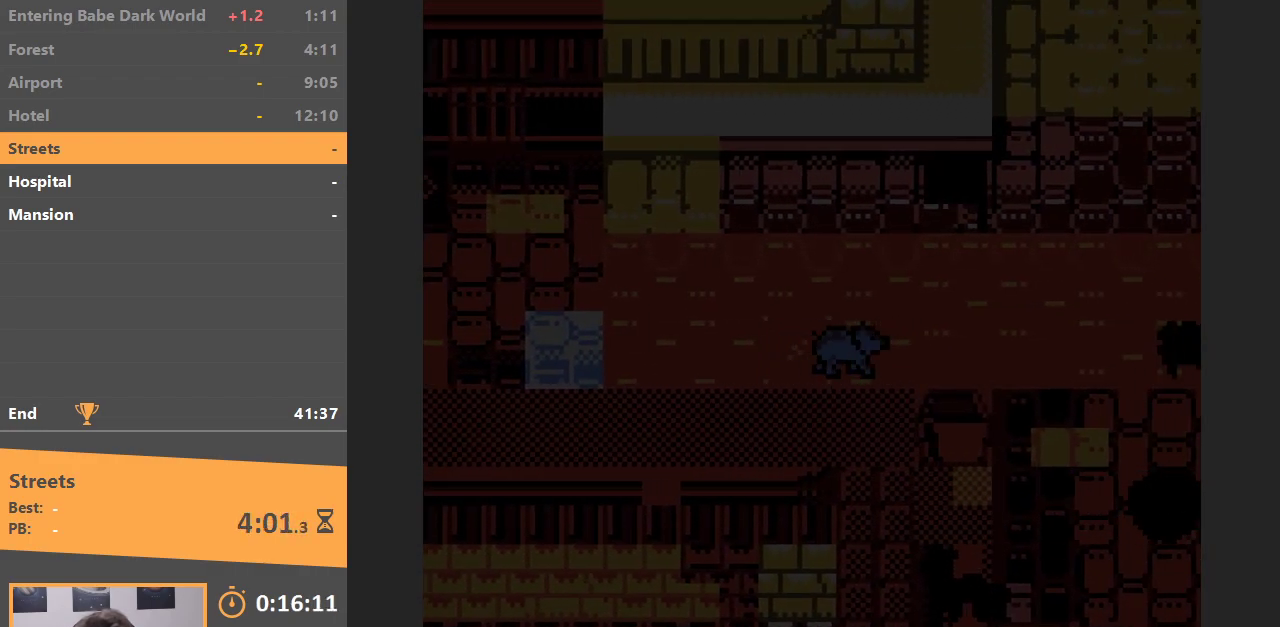
{"buttons": ["DPAD_RIGHT"], "events": []}
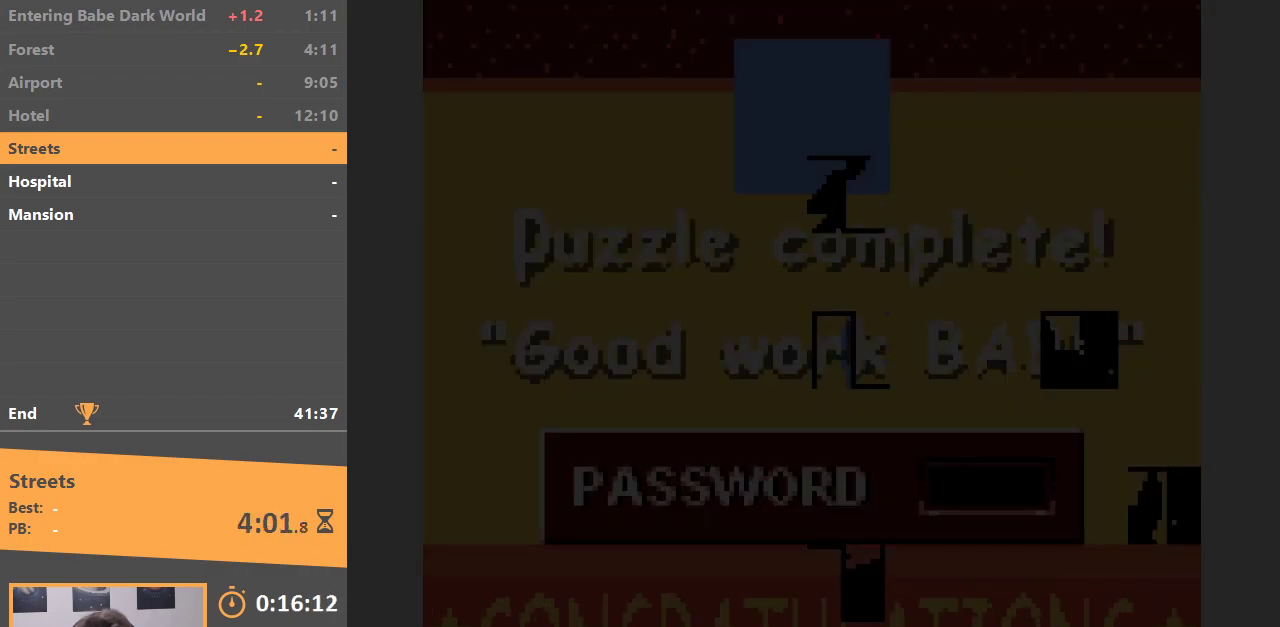
{"buttons": ["B", "DPAD_UP"], "events": [[117, "B", "down"], [133, "DPAD_RIGHT", "up"], [217, "B", "up"], [300, "B", "down"], [383, "B", "up"], [417, "DPAD_UP", "down"], [467, "B", "down"]]}
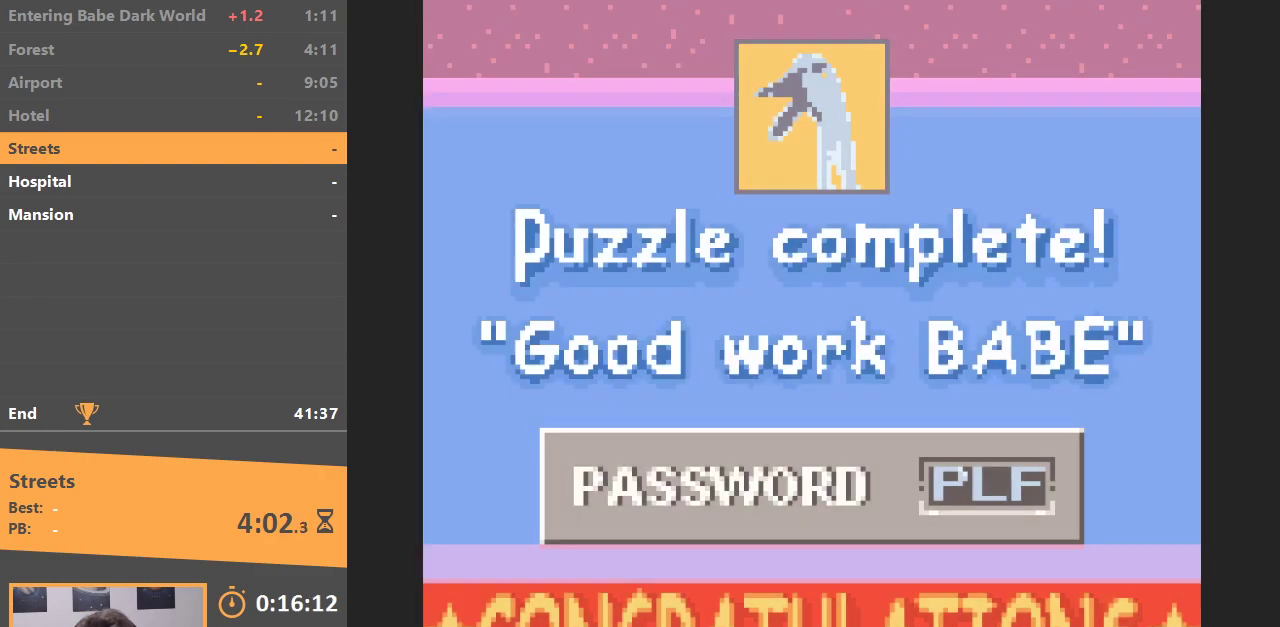
{"buttons": ["B"], "events": [[17, "DPAD_UP", "up"], [83, "B", "up"], [133, "B", "down"], [133, "DPAD_UP", "down"], [233, "B", "up"], [233, "DPAD_UP", "up"], [283, "B", "down"], [400, "B", "up"], [483, "B", "down"]]}
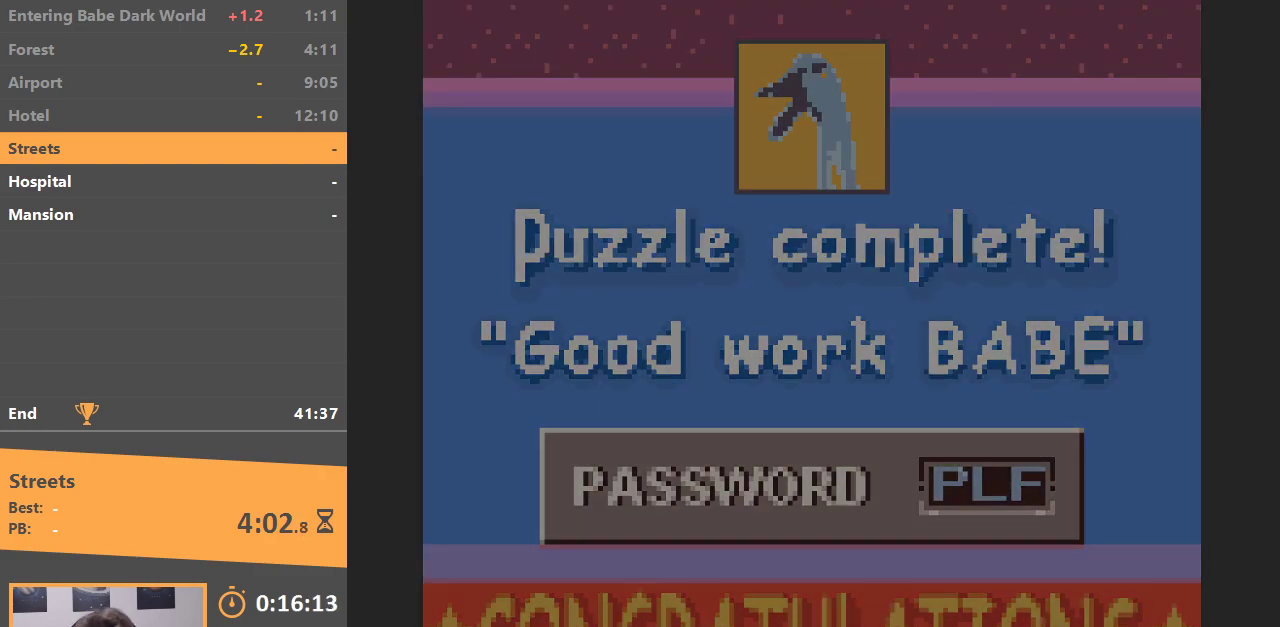
{"buttons": [], "events": [[83, "B", "up"], [150, "B", "down"], [217, "B", "up"]]}
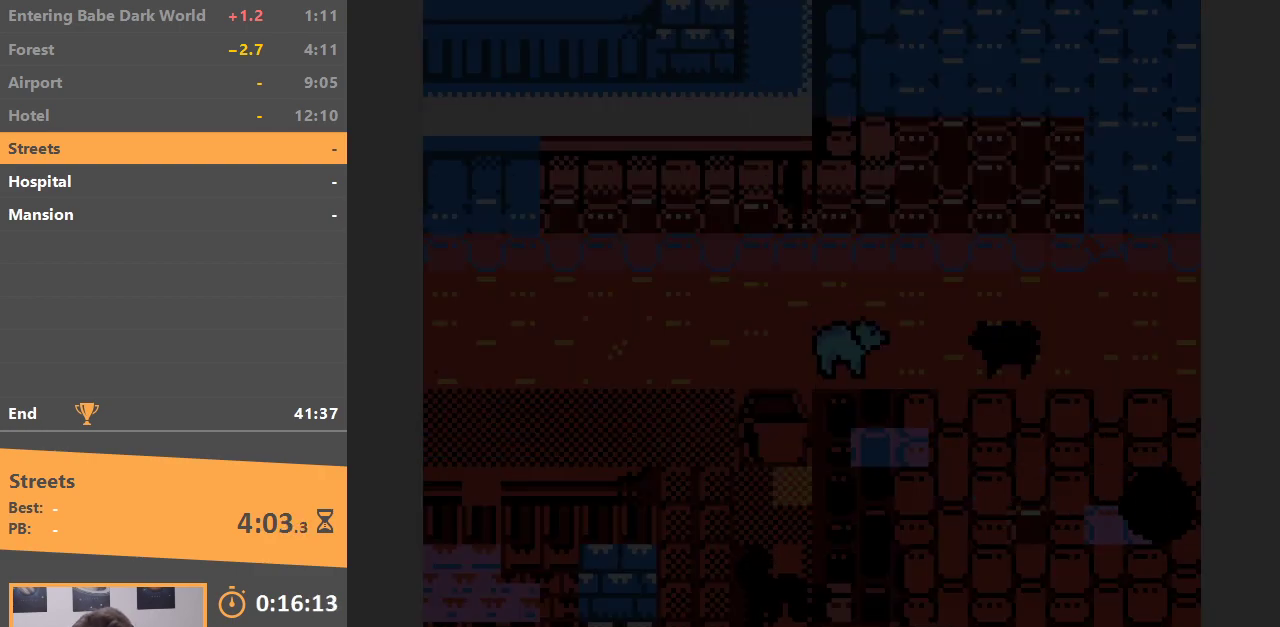
{"buttons": [], "events": [[150, "DPAD_RIGHT", "down"], [400, "DPAD_UP", "down"], [417, "DPAD_RIGHT", "up"], [467, "DPAD_UP", "up"]]}
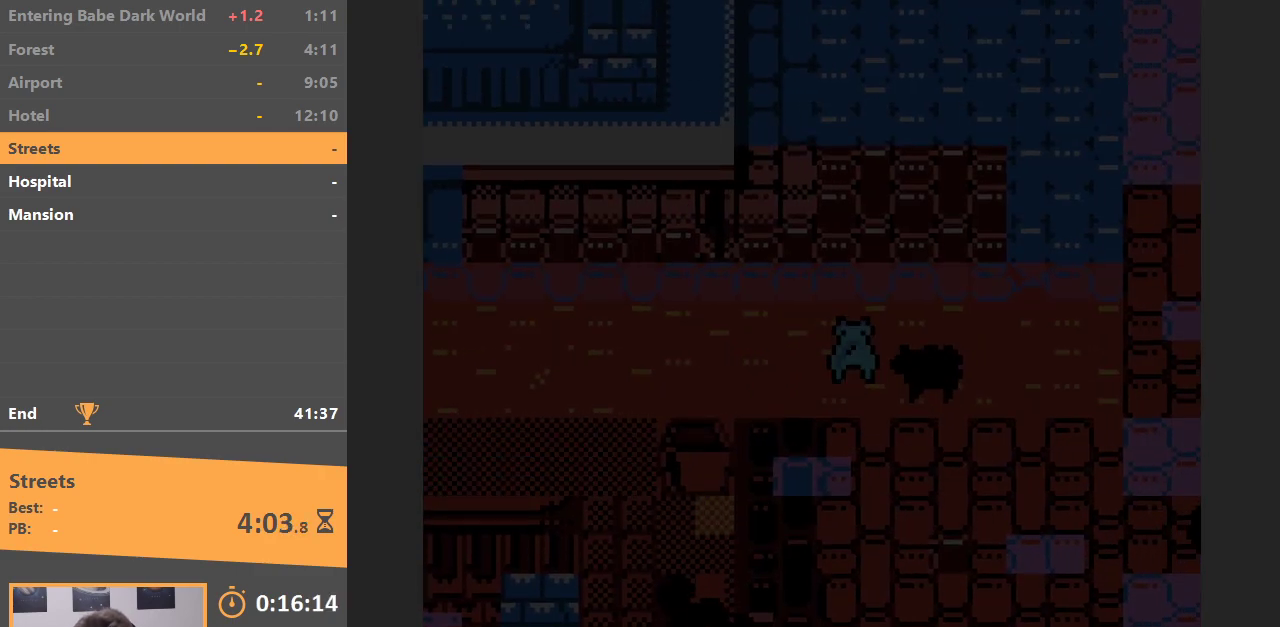
{"buttons": ["DPAD_RIGHT"], "events": [[183, "DPAD_RIGHT", "down"]]}
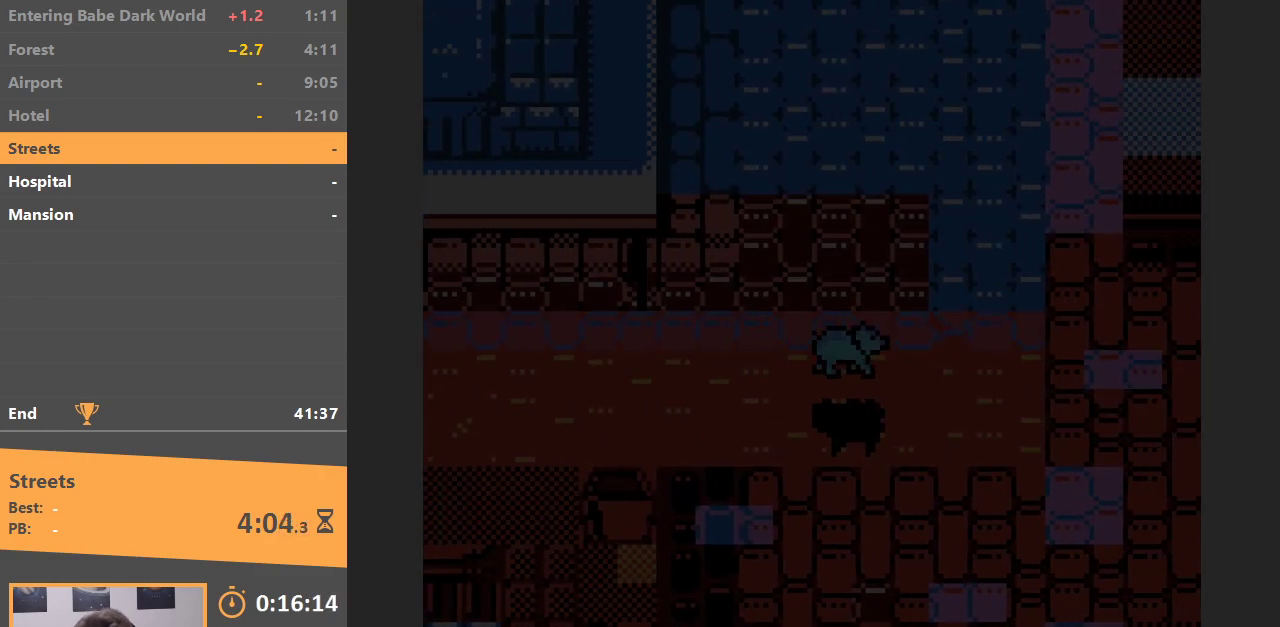
{"buttons": [], "events": [[150, "DPAD_DOWN", "down"], [150, "DPAD_RIGHT", "up"], [333, "DPAD_DOWN", "up"], [333, "DPAD_RIGHT", "down"], [467, "DPAD_RIGHT", "up"]]}
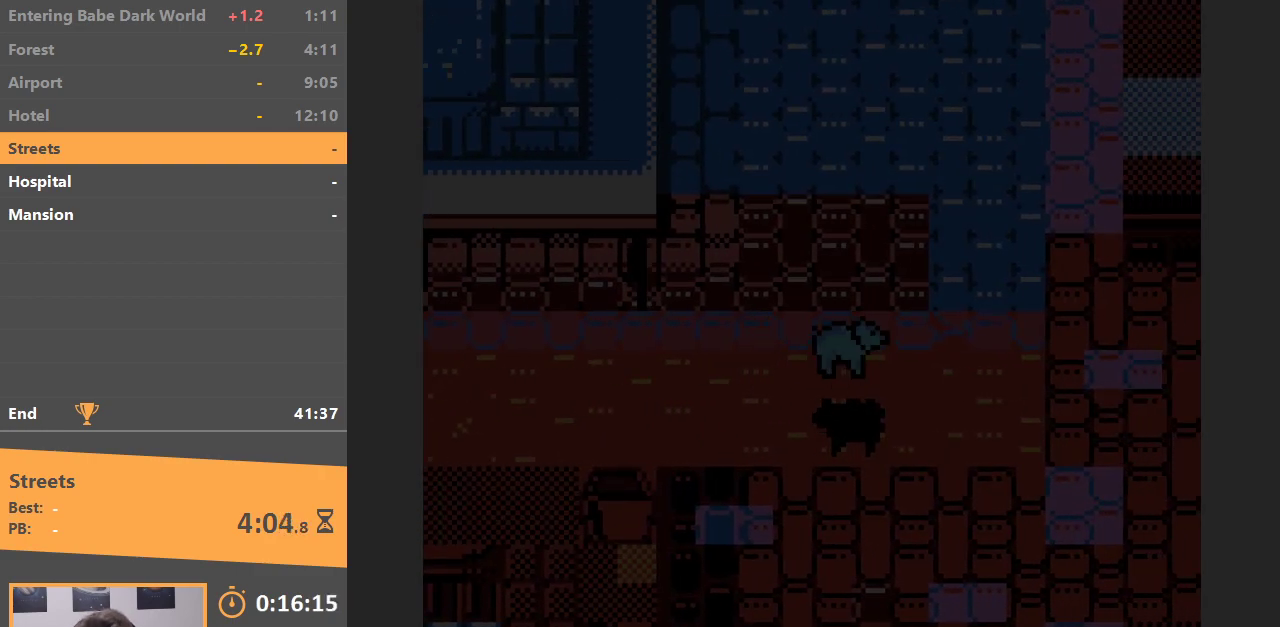
{"buttons": ["DPAD_DOWN", "DPAD_LEFT"], "events": [[267, "DPAD_LEFT", "down"], [267, "DPAD_UP", "down"], [317, "DPAD_UP", "up"], [483, "DPAD_DOWN", "down"]]}
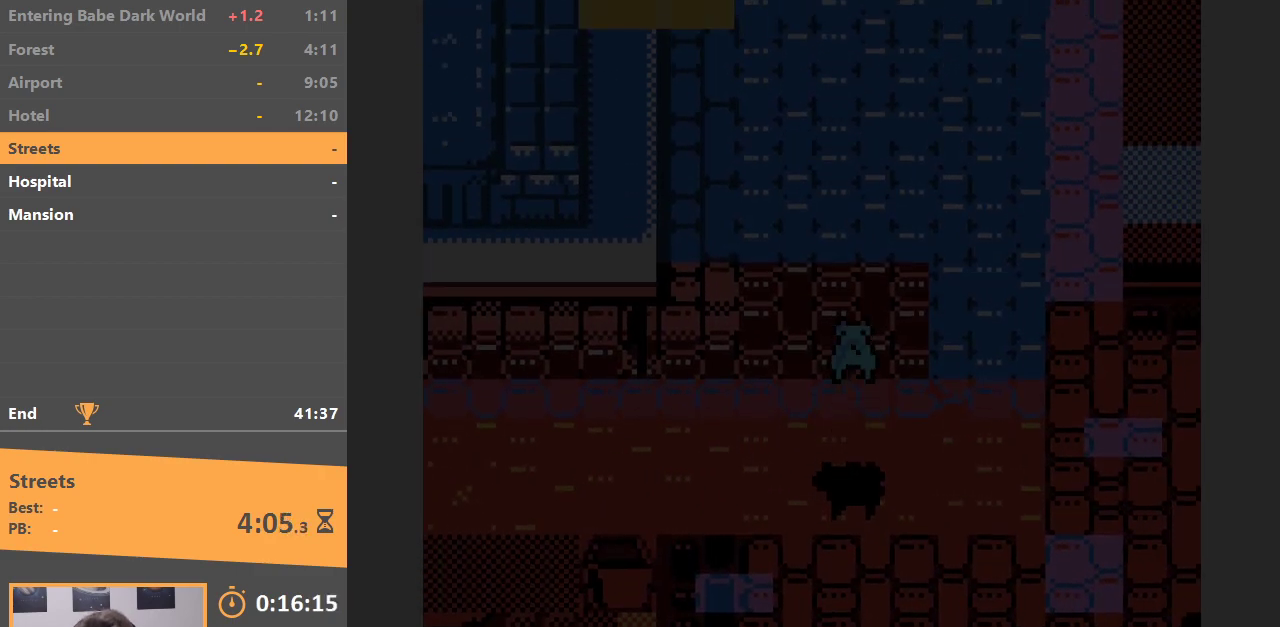
{"buttons": ["DPAD_DOWN"], "events": [[167, "DPAD_DOWN", "up"], [417, "DPAD_DOWN", "down"], [500, "DPAD_LEFT", "up"]]}
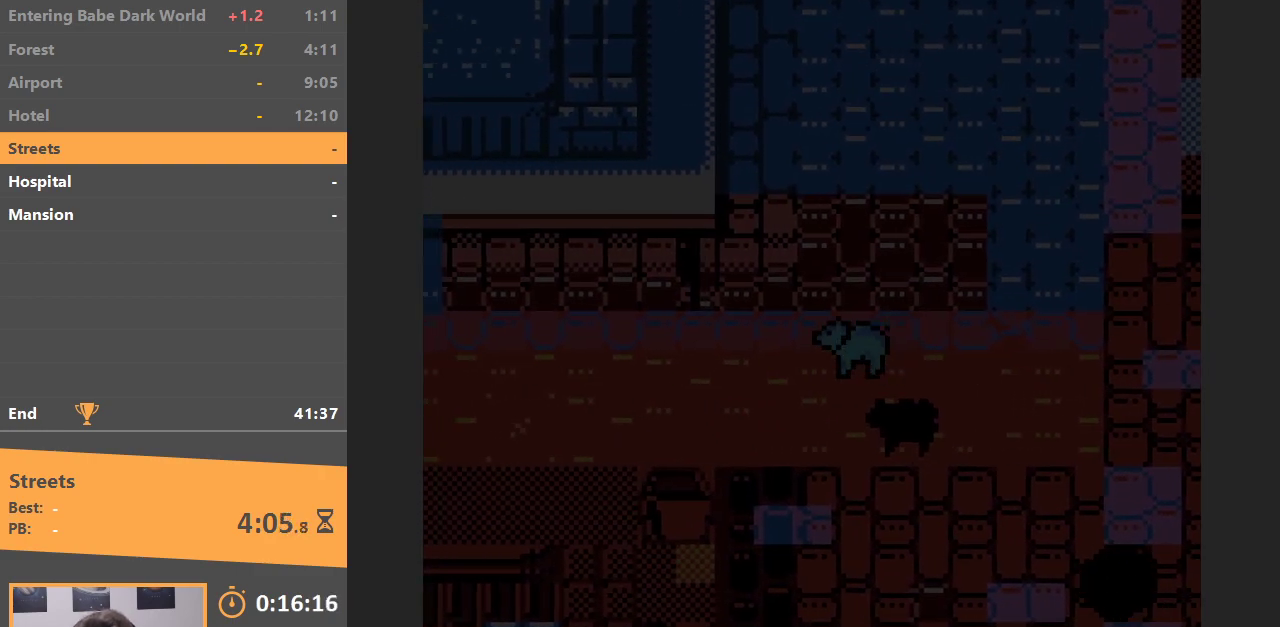
{"buttons": ["DPAD_RIGHT"], "events": [[350, "DPAD_RIGHT", "down"], [367, "DPAD_DOWN", "up"]]}
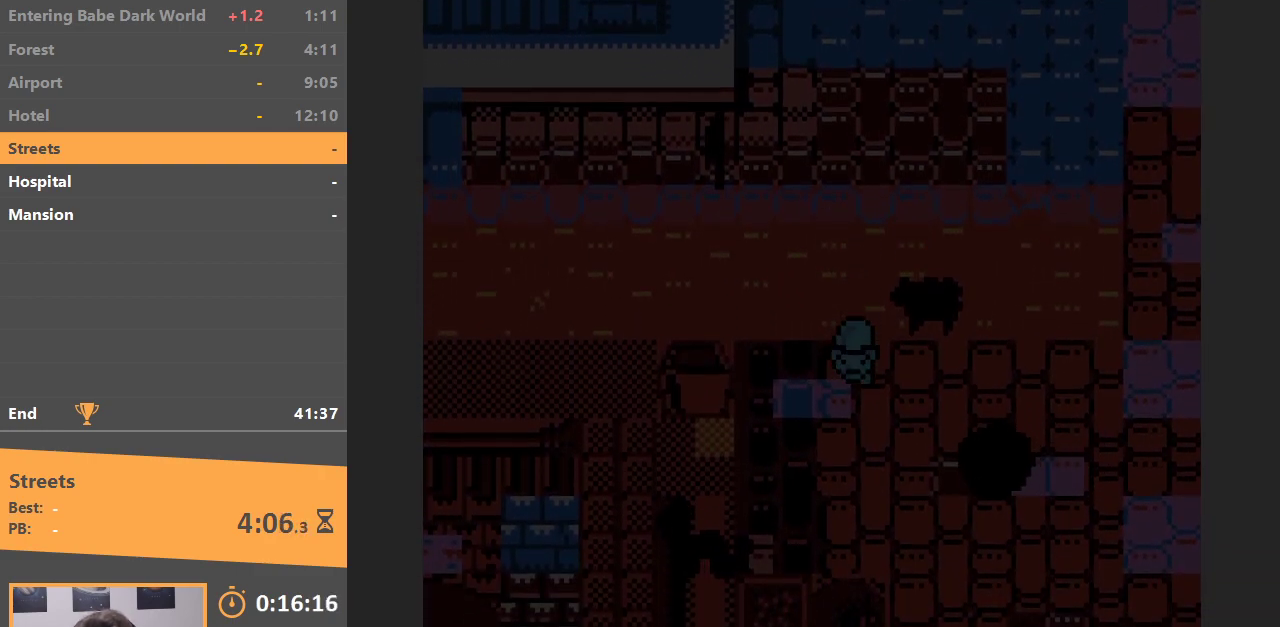
{"buttons": ["DPAD_DOWN"], "events": [[467, "DPAD_DOWN", "down"], [500, "DPAD_RIGHT", "up"]]}
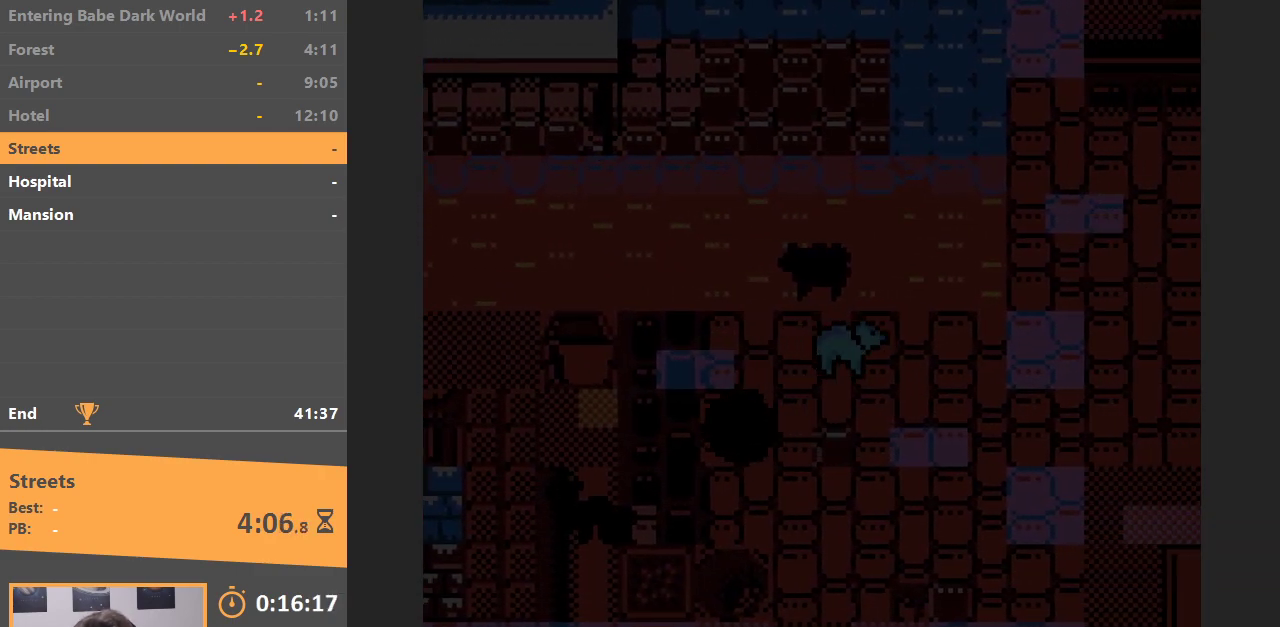
{"buttons": ["DPAD_DOWN"], "events": []}
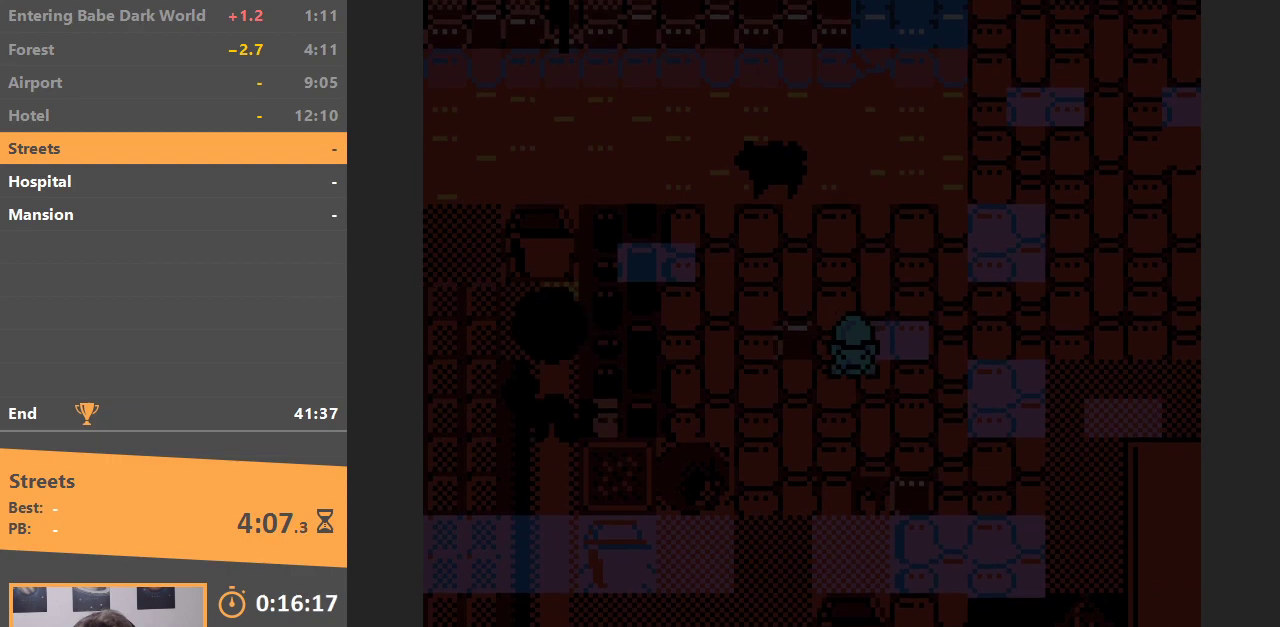
{"buttons": ["DPAD_RIGHT"], "events": [[450, "DPAD_RIGHT", "down"], [467, "DPAD_DOWN", "up"]]}
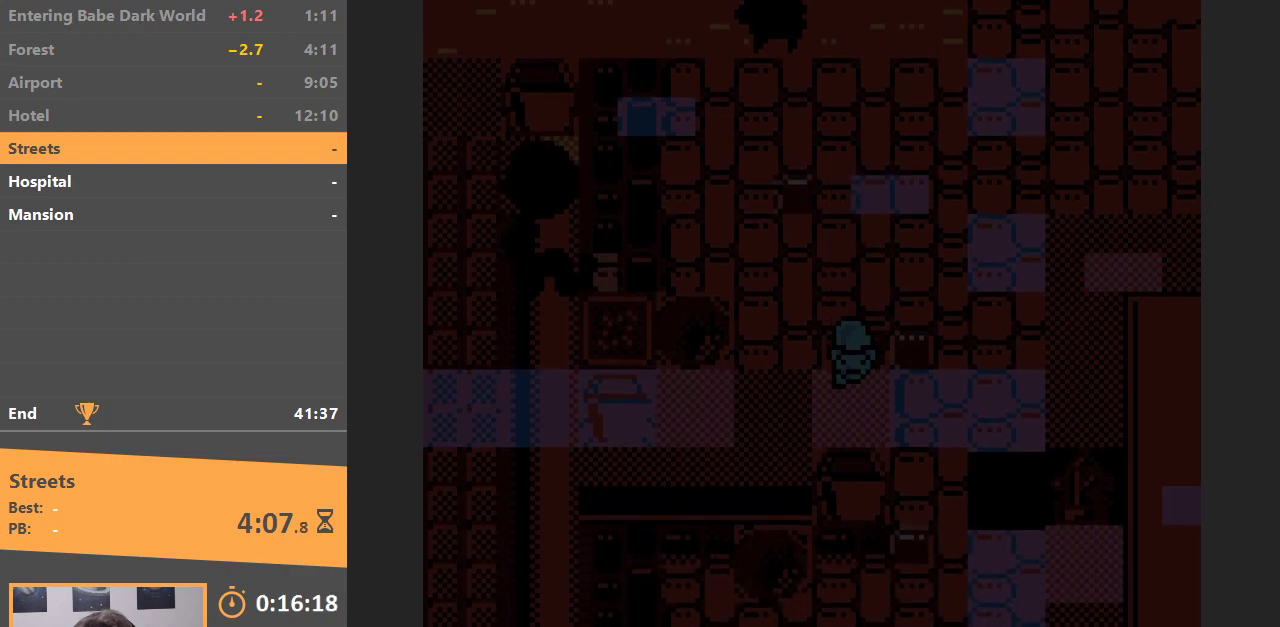
{"buttons": ["DPAD_DOWN"], "events": [[300, "DPAD_DOWN", "down"], [317, "DPAD_RIGHT", "up"]]}
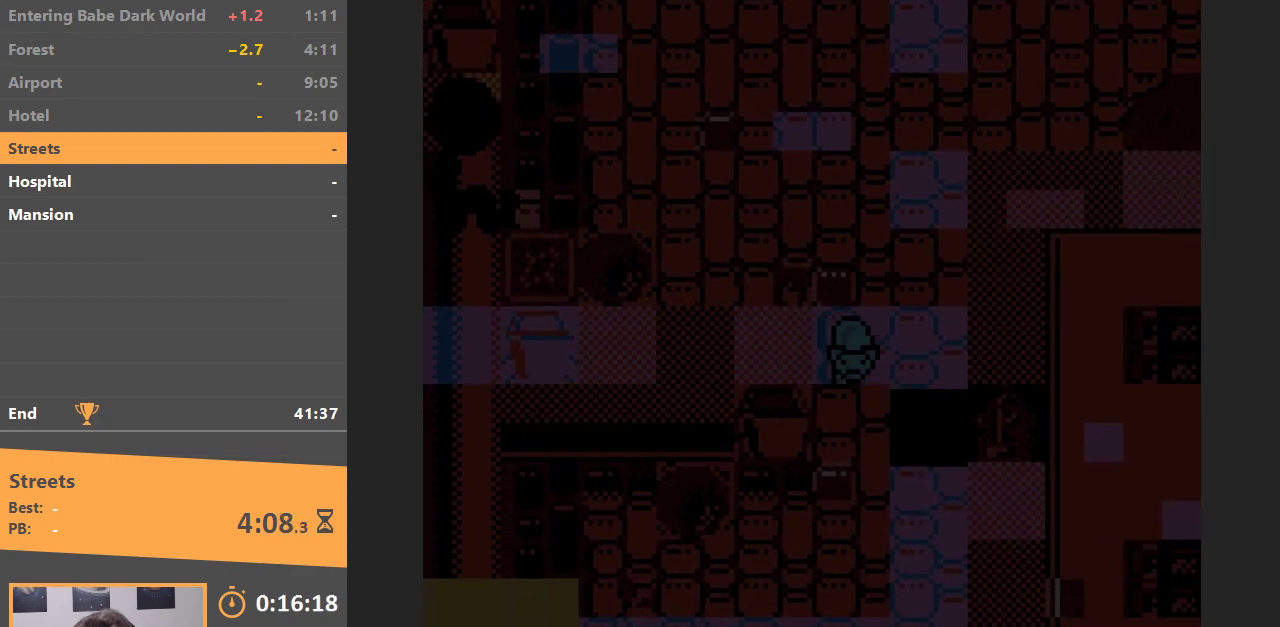
{"buttons": ["DPAD_RIGHT"], "events": [[383, "DPAD_RIGHT", "down"], [400, "DPAD_DOWN", "up"]]}
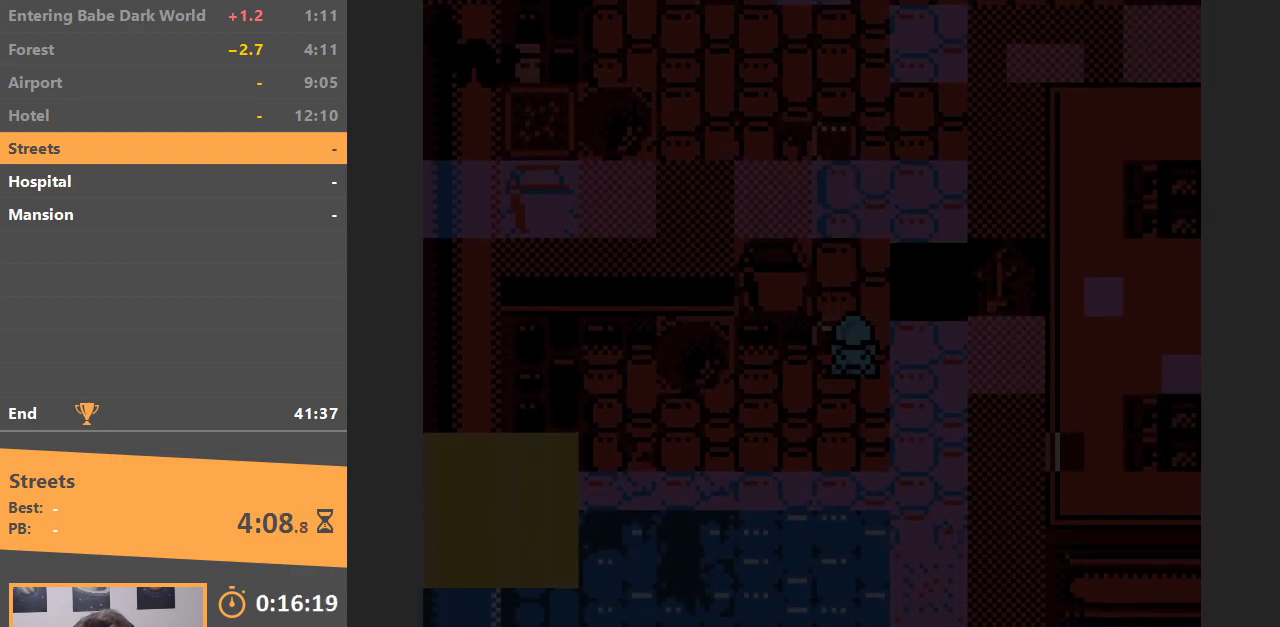
{"buttons": ["DPAD_UP"], "events": [[150, "DPAD_RIGHT", "up"], [150, "DPAD_UP", "down"], [167, "A", "down"], [483, "A", "up"]]}
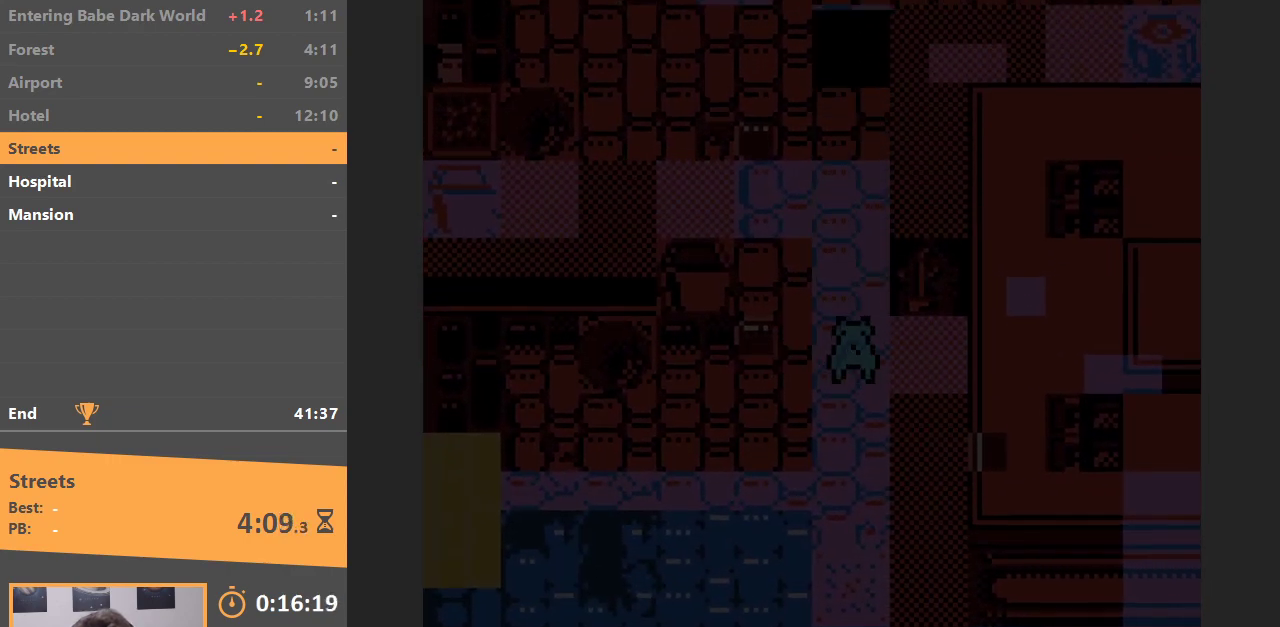
{"buttons": [], "events": [[367, "DPAD_UP", "up"]]}
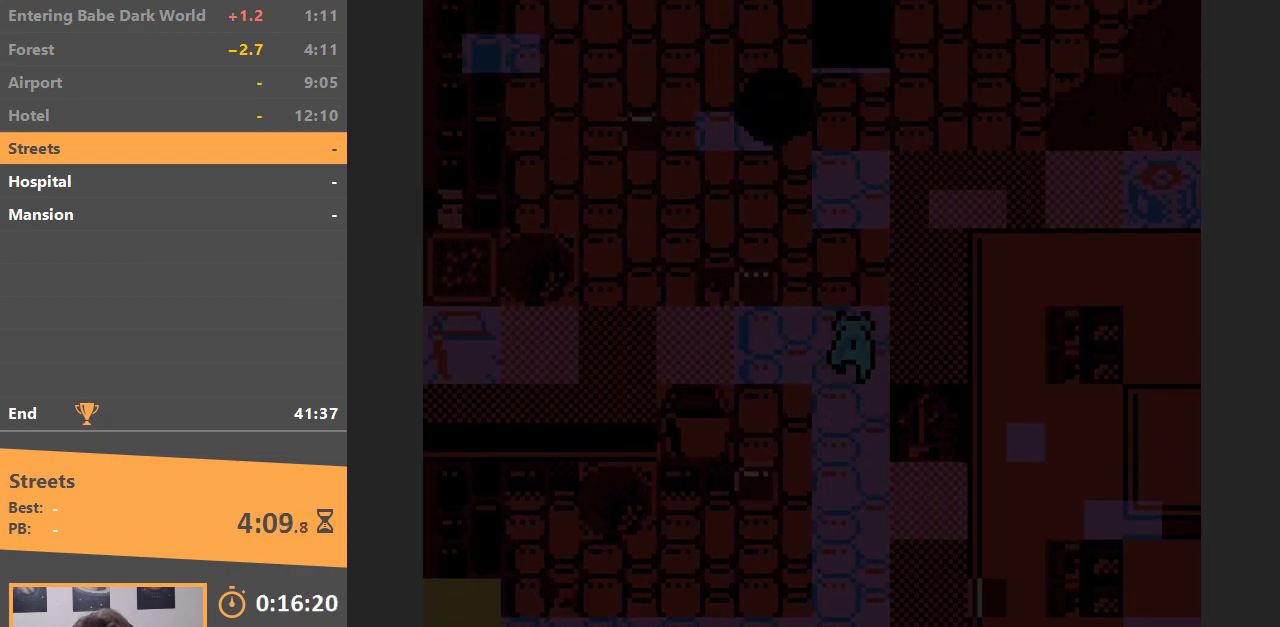
{"buttons": ["DPAD_UP", "DPAD_RIGHT"], "events": [[83, "DPAD_UP", "down"], [183, "DPAD_UP", "up"], [317, "DPAD_UP", "down"], [417, "DPAD_UP", "up"], [467, "DPAD_UP", "down"], [483, "DPAD_RIGHT", "down"]]}
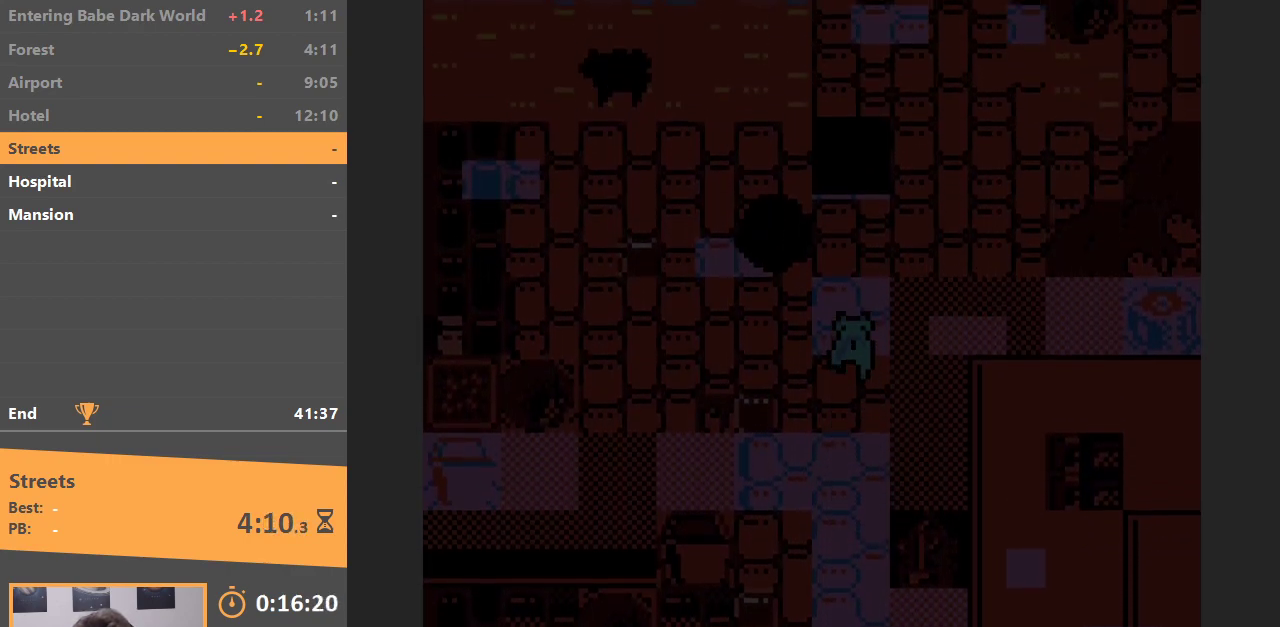
{"buttons": ["DPAD_UP"], "events": [[17, "DPAD_UP", "up"], [383, "DPAD_RIGHT", "up"], [383, "DPAD_UP", "down"]]}
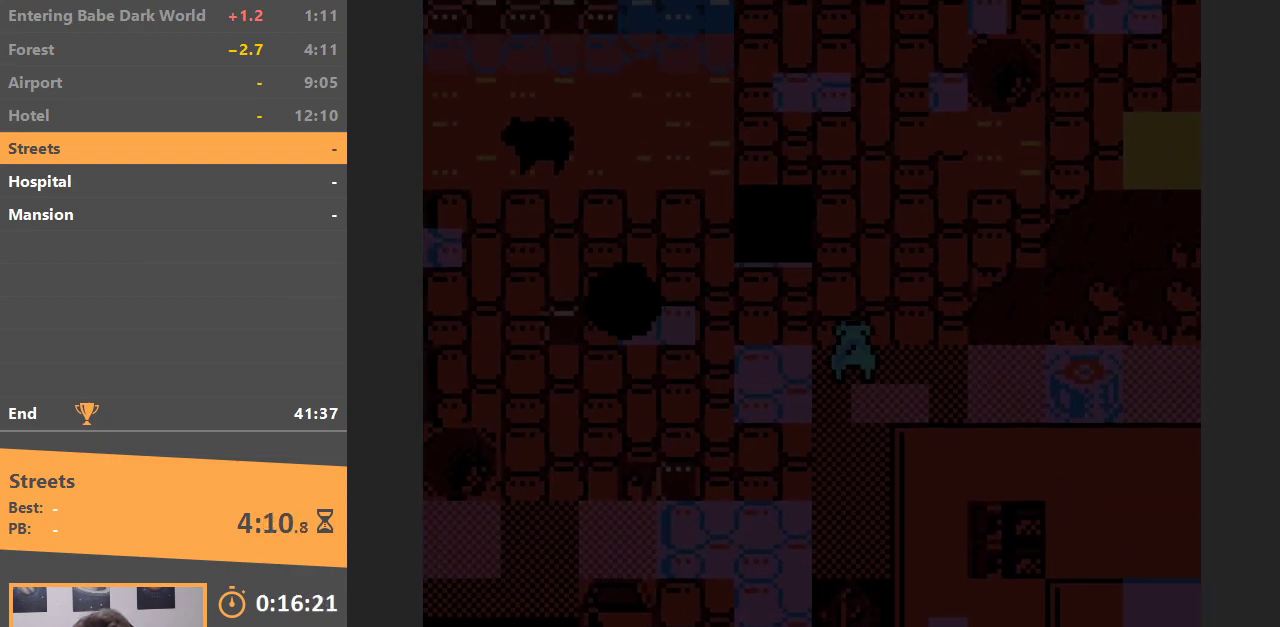
{"buttons": ["DPAD_LEFT"], "events": [[367, "DPAD_UP", "up"], [417, "DPAD_LEFT", "down"]]}
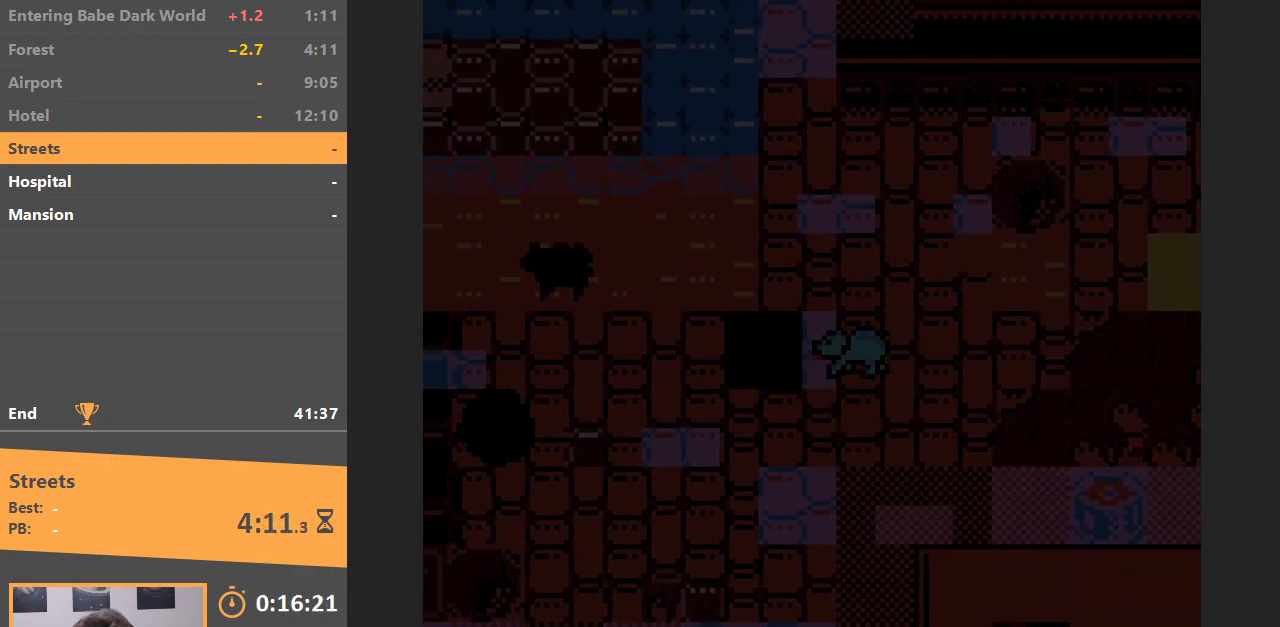
{"buttons": ["DPAD_LEFT"], "events": [[200, "DPAD_LEFT", "up"], [450, "DPAD_LEFT", "down"]]}
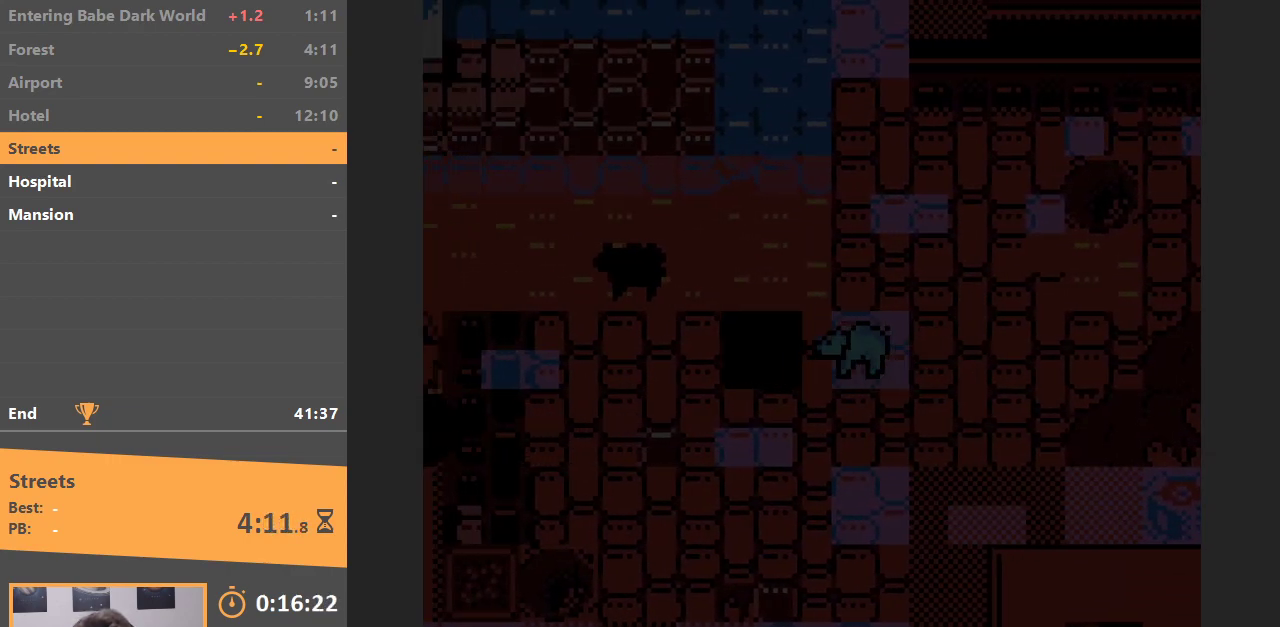
{"buttons": ["DPAD_LEFT"], "events": []}
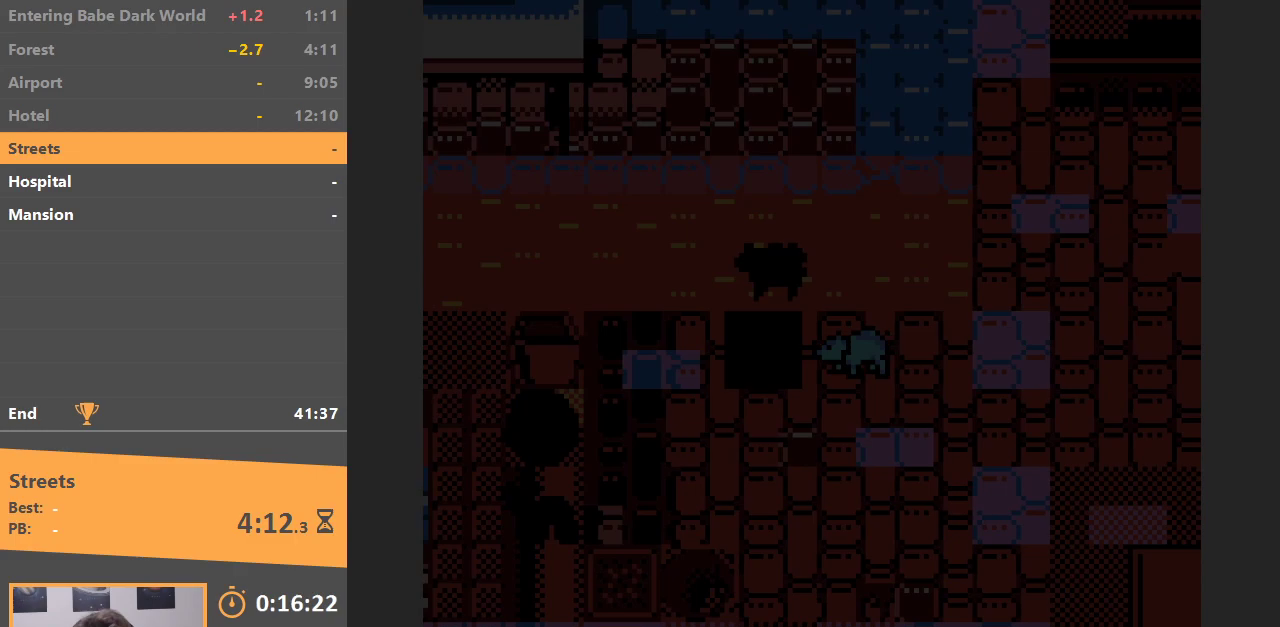
{"buttons": ["DPAD_DOWN"], "events": [[200, "DPAD_LEFT", "up"], [267, "DPAD_RIGHT", "down"], [317, "DPAD_DOWN", "down"], [350, "DPAD_RIGHT", "up"]]}
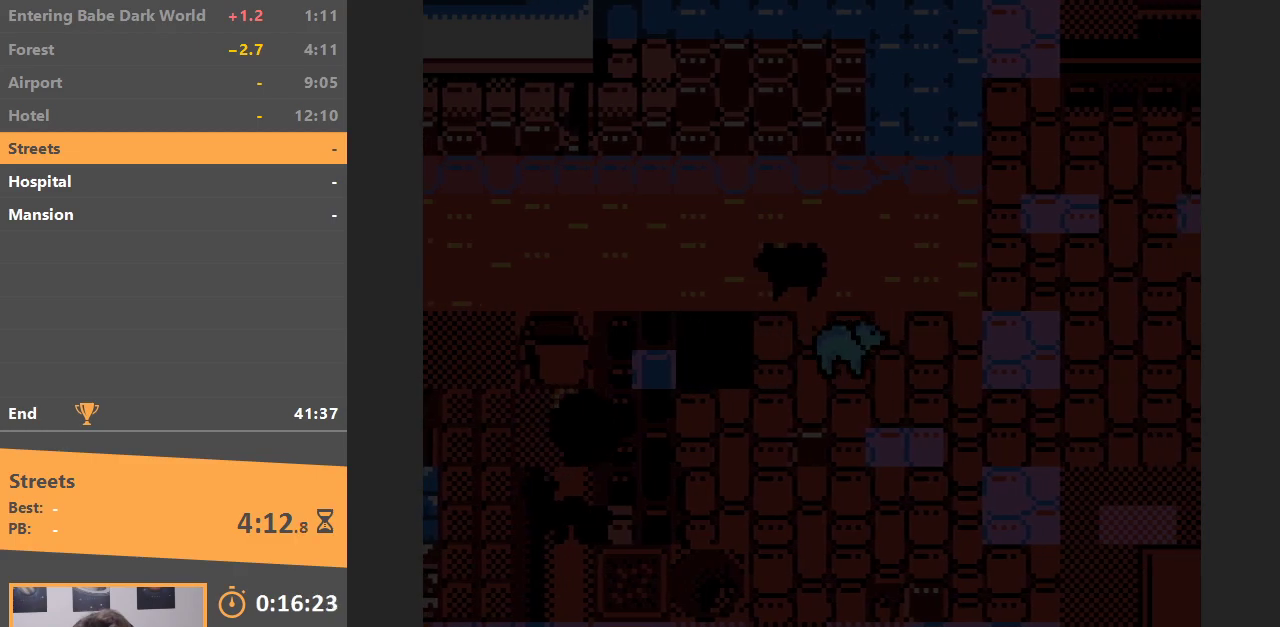
{"buttons": ["DPAD_DOWN"], "events": []}
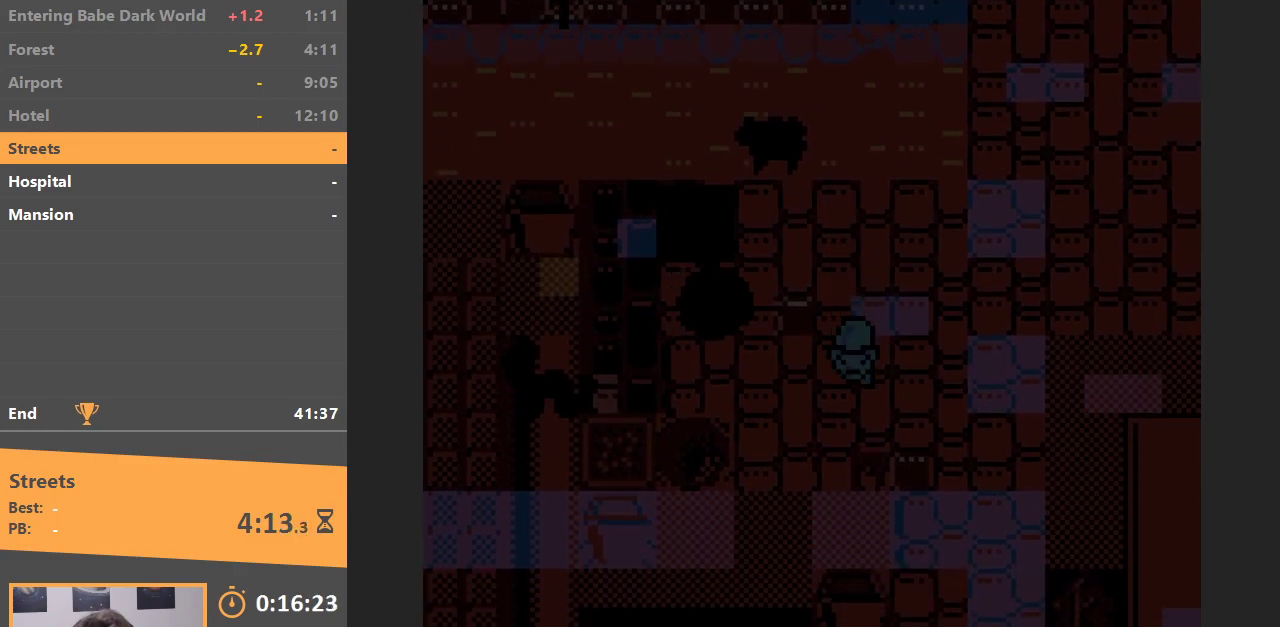
{"buttons": ["DPAD_LEFT"], "events": [[67, "DPAD_LEFT", "down"], [83, "DPAD_DOWN", "up"]]}
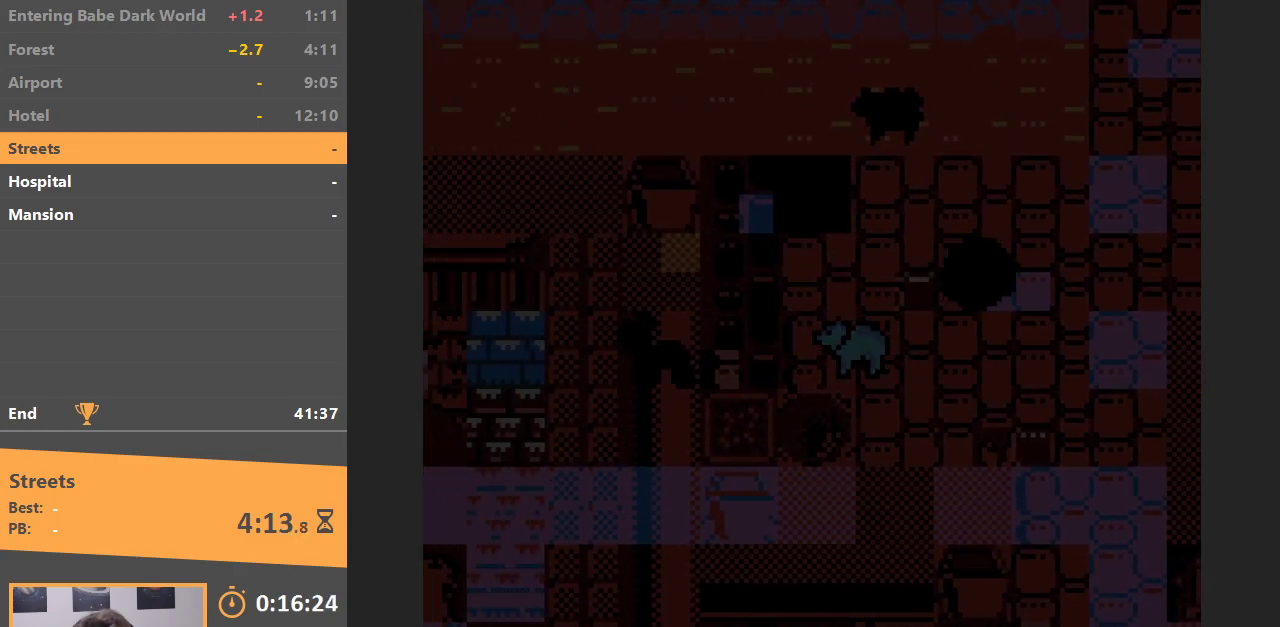
{"buttons": ["DPAD_UP"], "events": [[100, "DPAD_UP", "down"], [150, "DPAD_LEFT", "up"]]}
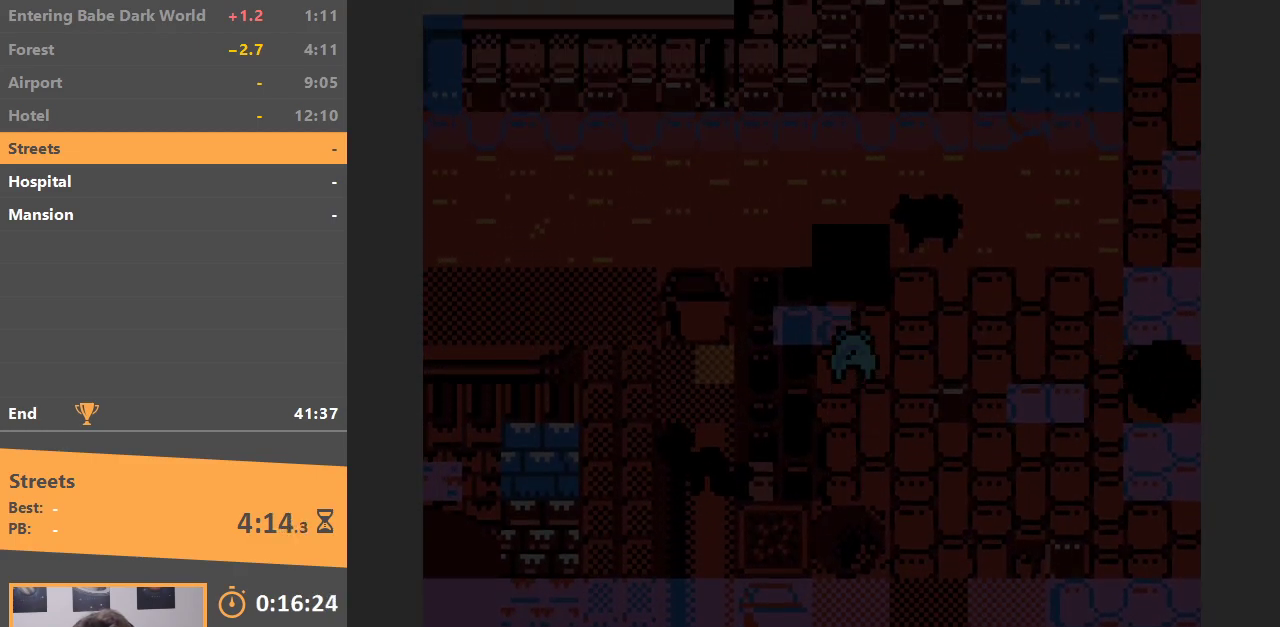
{"buttons": ["DPAD_UP"], "events": []}
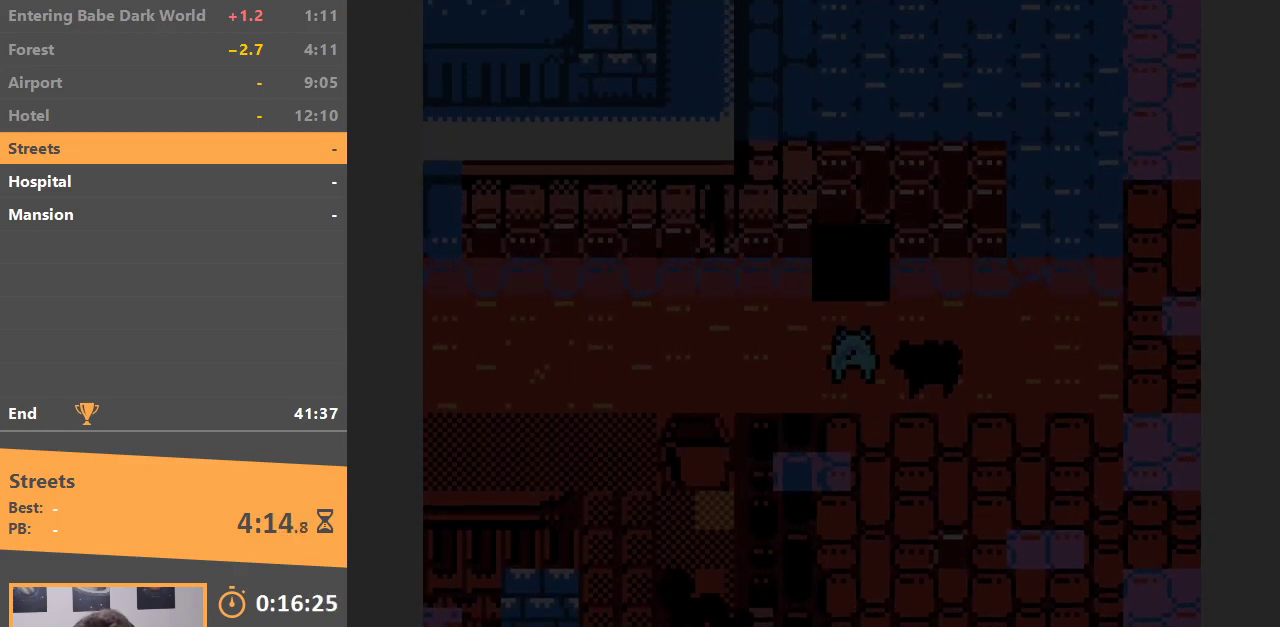
{"buttons": ["DPAD_UP"], "events": [[100, "DPAD_LEFT", "down"], [117, "DPAD_UP", "up"], [500, "DPAD_LEFT", "up"], [500, "DPAD_UP", "down"]]}
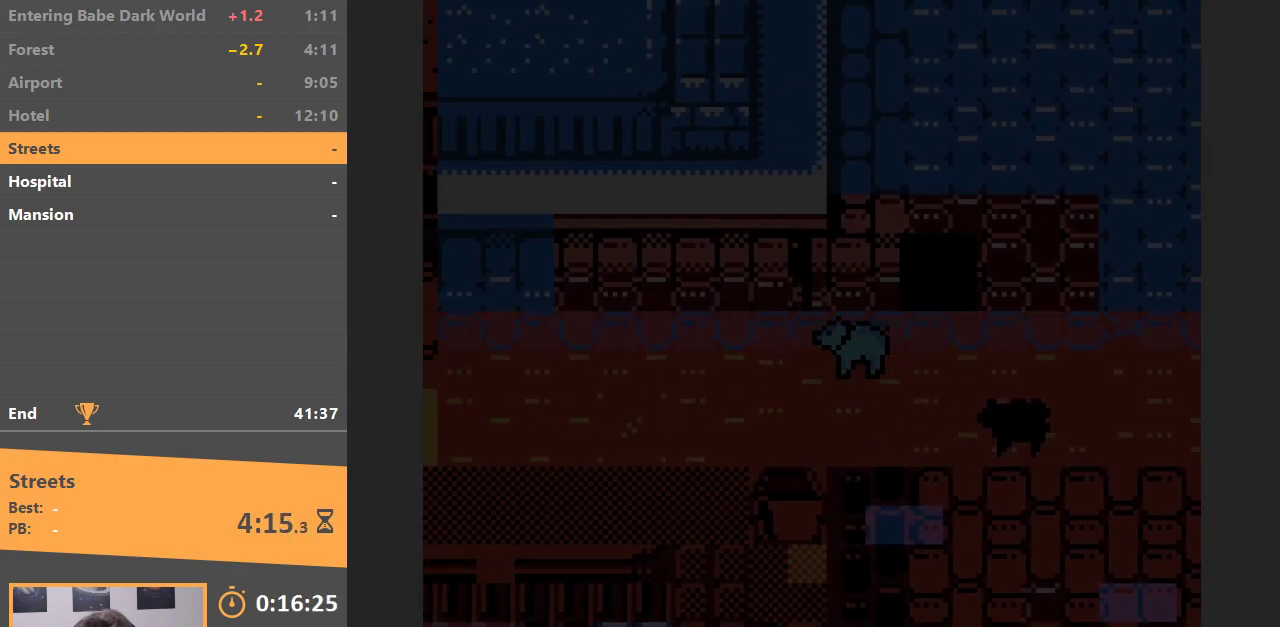
{"buttons": ["DPAD_RIGHT"], "events": [[167, "DPAD_UP", "up"], [200, "DPAD_RIGHT", "down"]]}